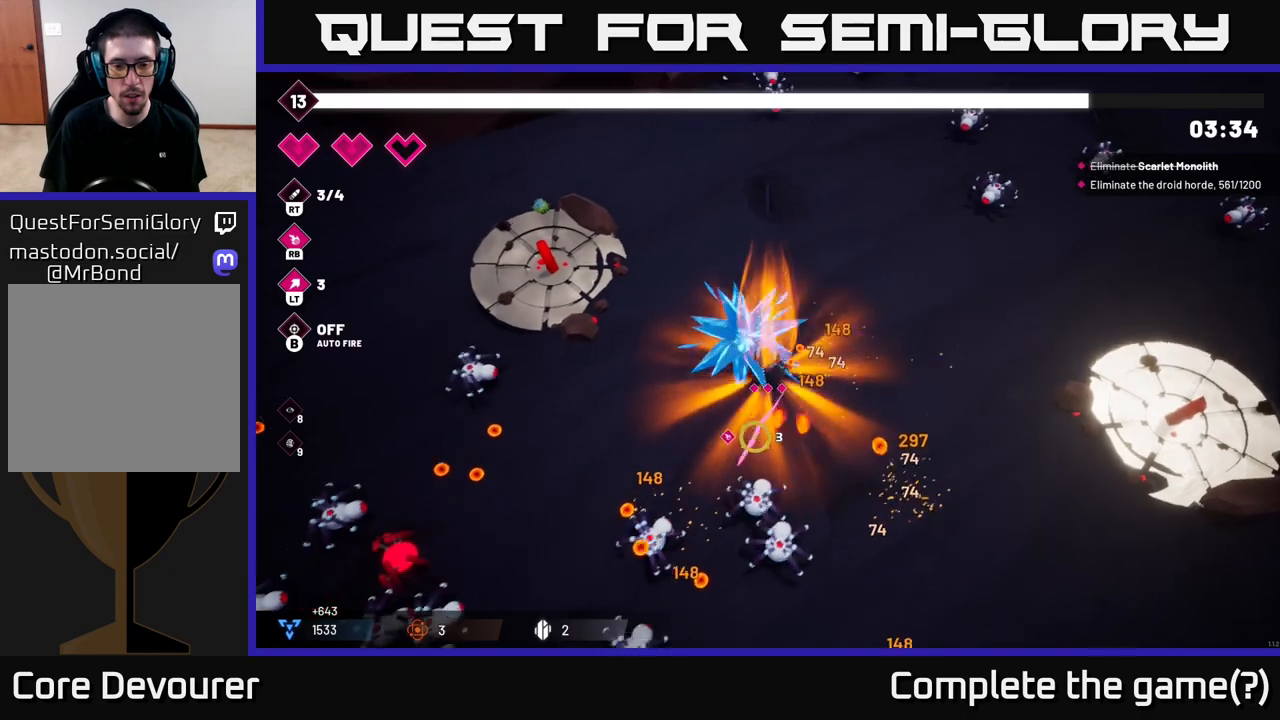
Gameplay with a controller (Xbox layout); each line is a JSON object with the inputs held at the frame after it. "events" lists button and stick changes between this image and that frame as [ms after this image, input, new state], when the widget could be followed in between.
{"buttons": ["R2"], "left_stick": "down-left", "right_stick": "down", "events": [[350, "R2", "down"]]}
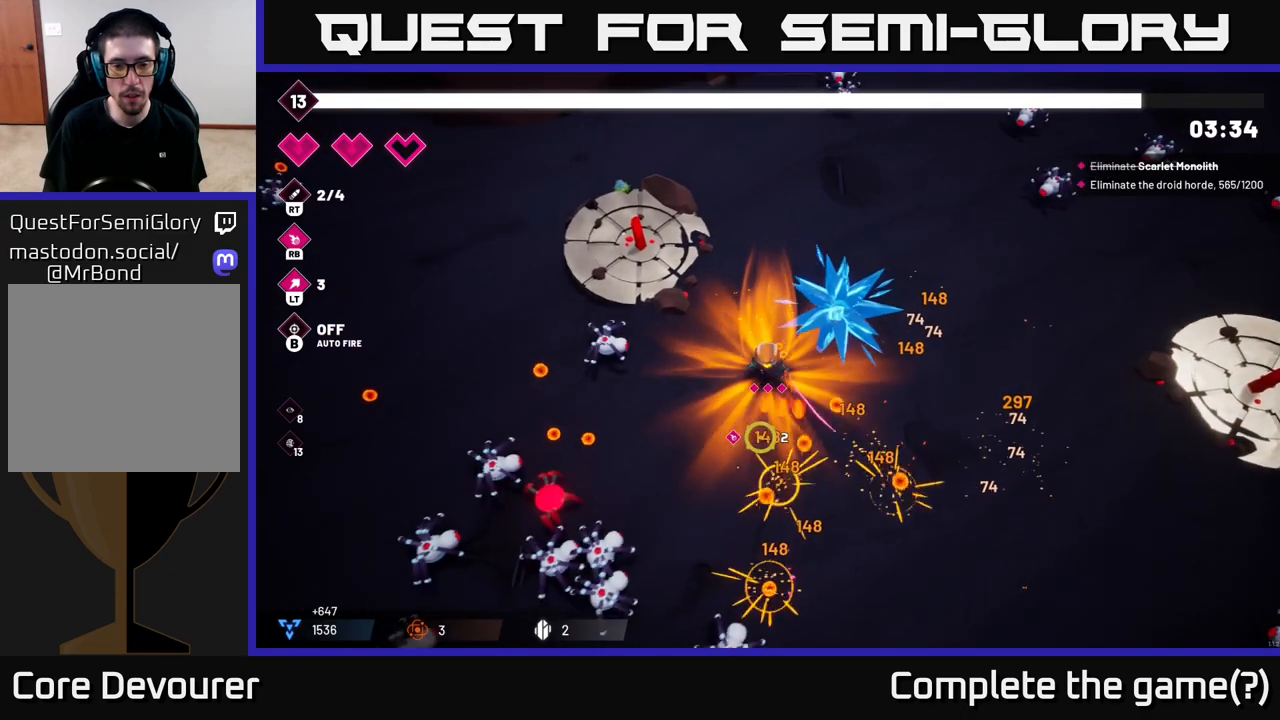
{"buttons": ["R2"], "left_stick": "down-right", "right_stick": "down-left", "events": [[17, "R2", "up"], [83, "right_stick", "down-left"], [200, "left_stick", "down"], [317, "R2", "down"], [400, "left_stick", "down-right"]]}
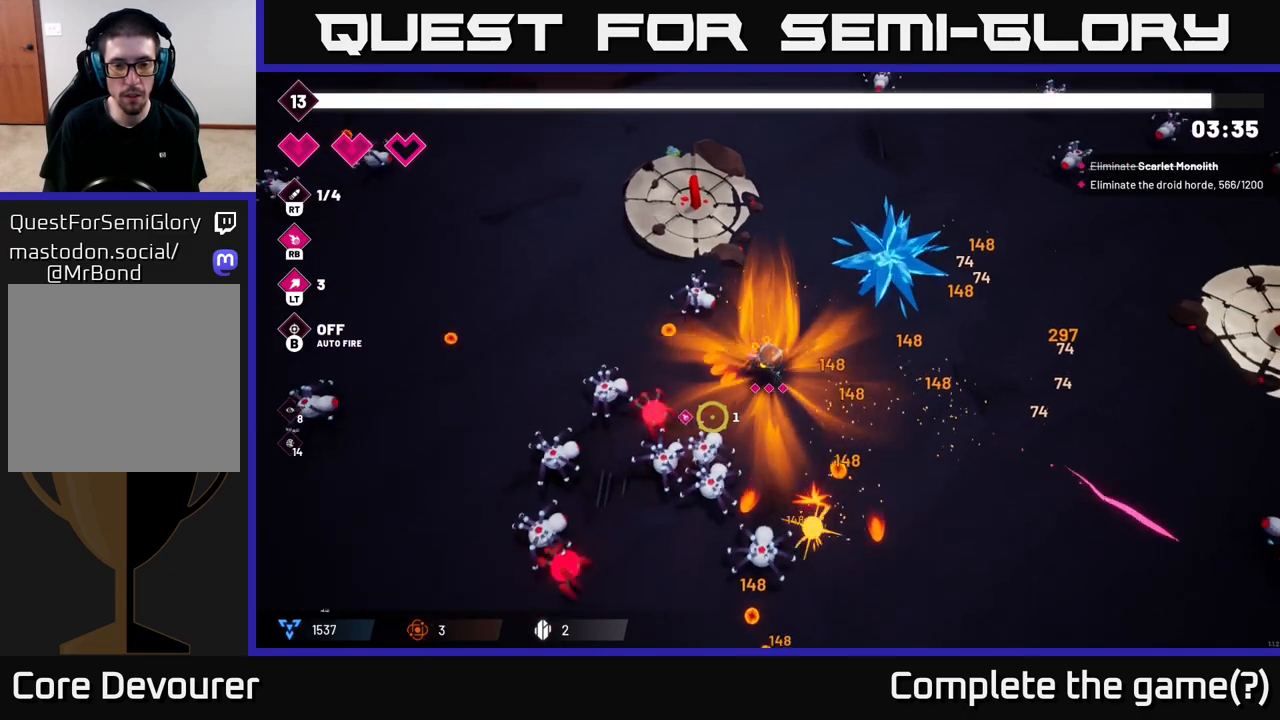
{"buttons": ["R2"], "left_stick": "down", "right_stick": "down-left", "events": [[33, "R2", "up"], [150, "left_stick", "right"], [367, "left_stick", "down-right"], [450, "R2", "down"], [483, "left_stick", "down"]]}
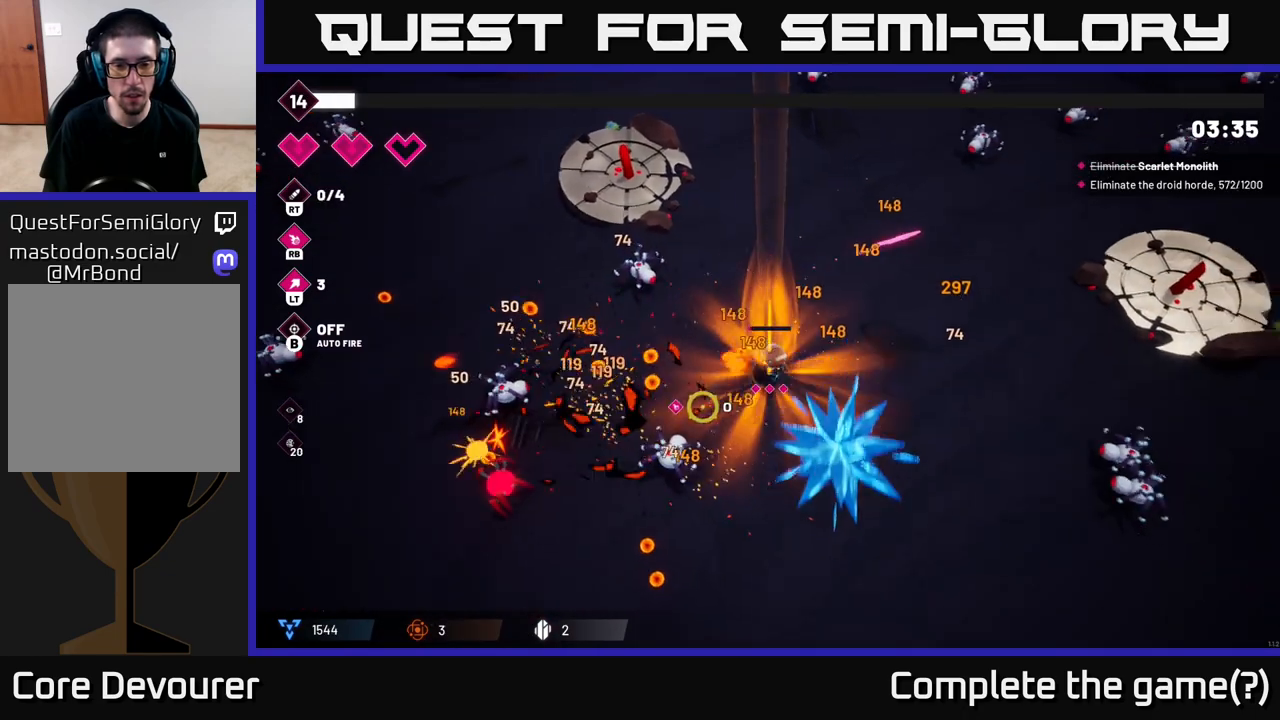
{"buttons": [], "left_stick": "down", "right_stick": "left", "events": [[100, "R2", "up"], [100, "left_stick", "down-left"], [333, "right_stick", "left"], [350, "left_stick", "down"]]}
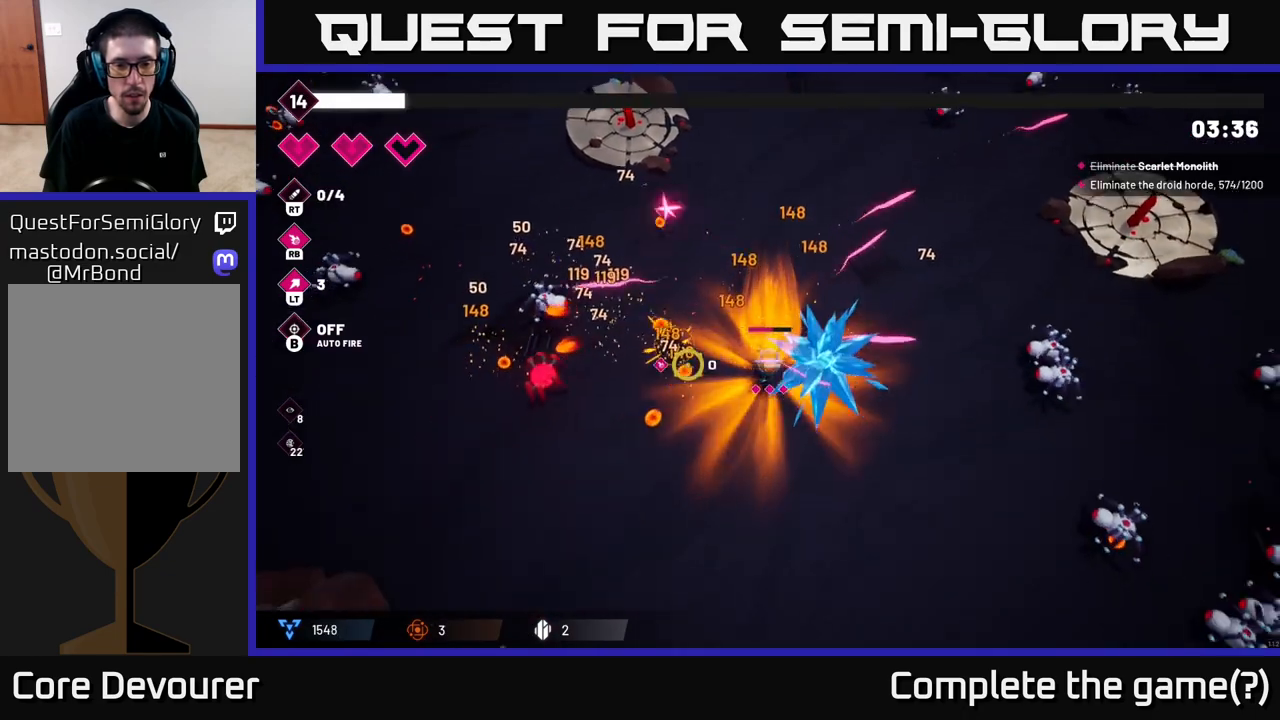
{"buttons": [], "left_stick": "up-left", "right_stick": "up-left", "events": [[50, "left_stick", "down-left"], [167, "right_stick", "up-left"], [183, "left_stick", "left"], [317, "left_stick", "up-left"]]}
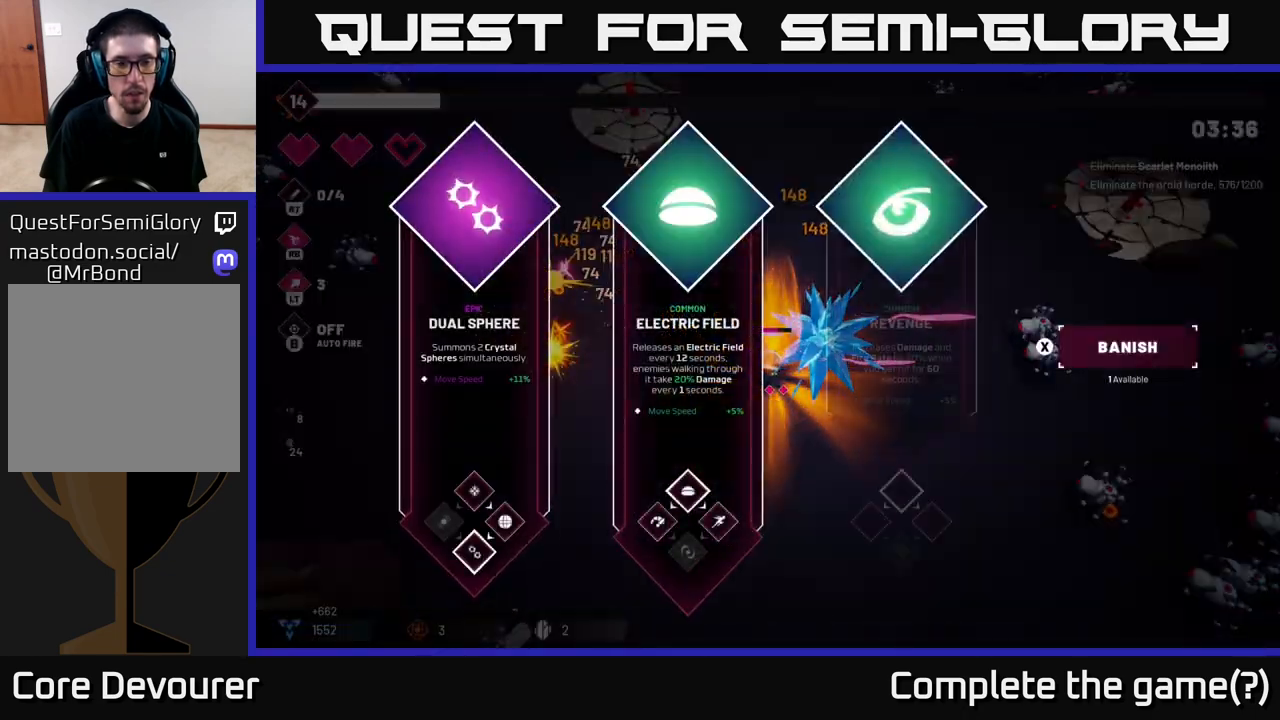
{"buttons": [], "left_stick": "right", "right_stick": "center", "events": [[67, "left_stick", "center"], [167, "right_stick", "center"], [500, "left_stick", "right"]]}
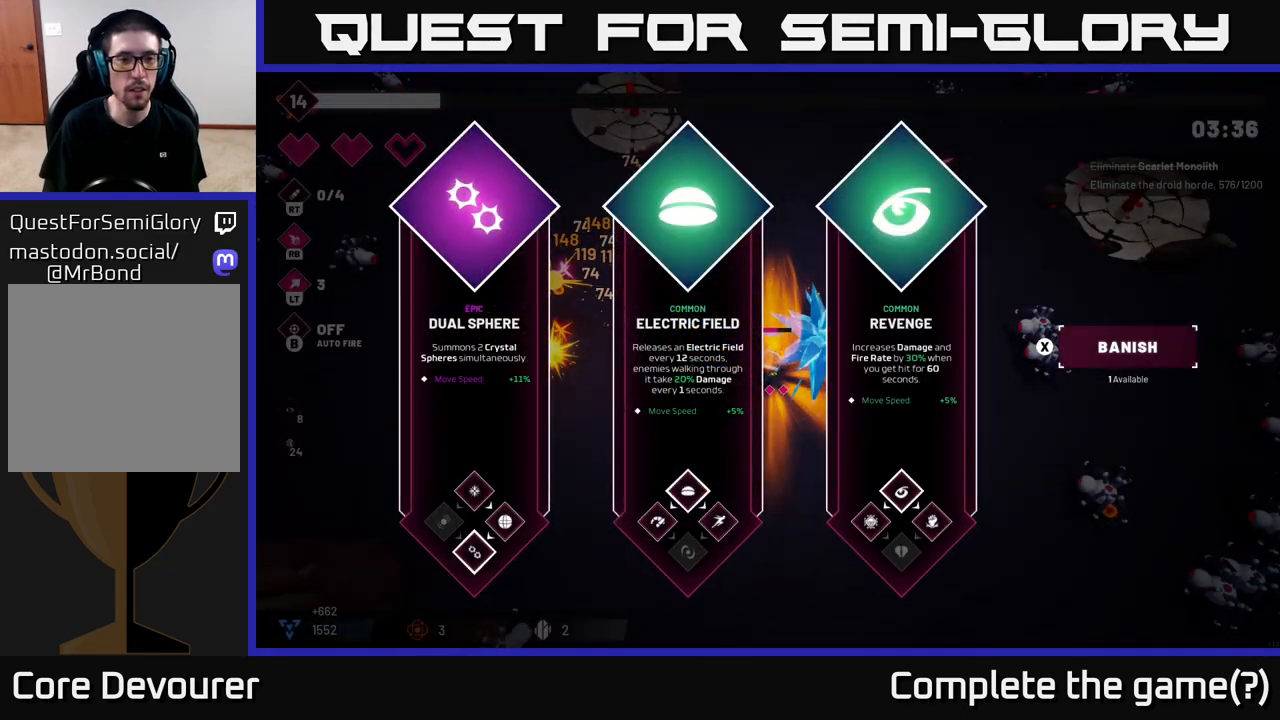
{"buttons": [], "left_stick": "center", "right_stick": "center", "events": [[150, "left_stick", "center"], [233, "left_stick", "right"], [400, "left_stick", "center"]]}
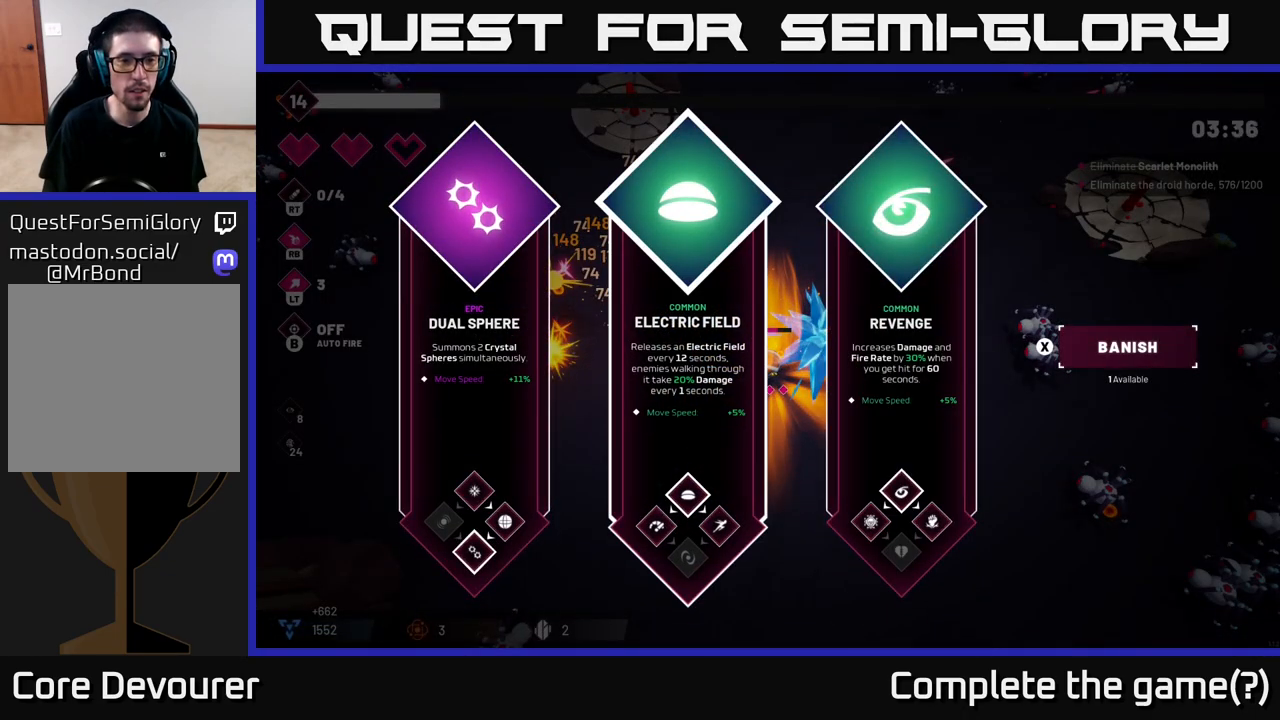
{"buttons": [], "left_stick": "down-left", "right_stick": "center", "events": [[50, "left_stick", "left"], [183, "A", "down"], [300, "A", "up"], [450, "left_stick", "down-left"]]}
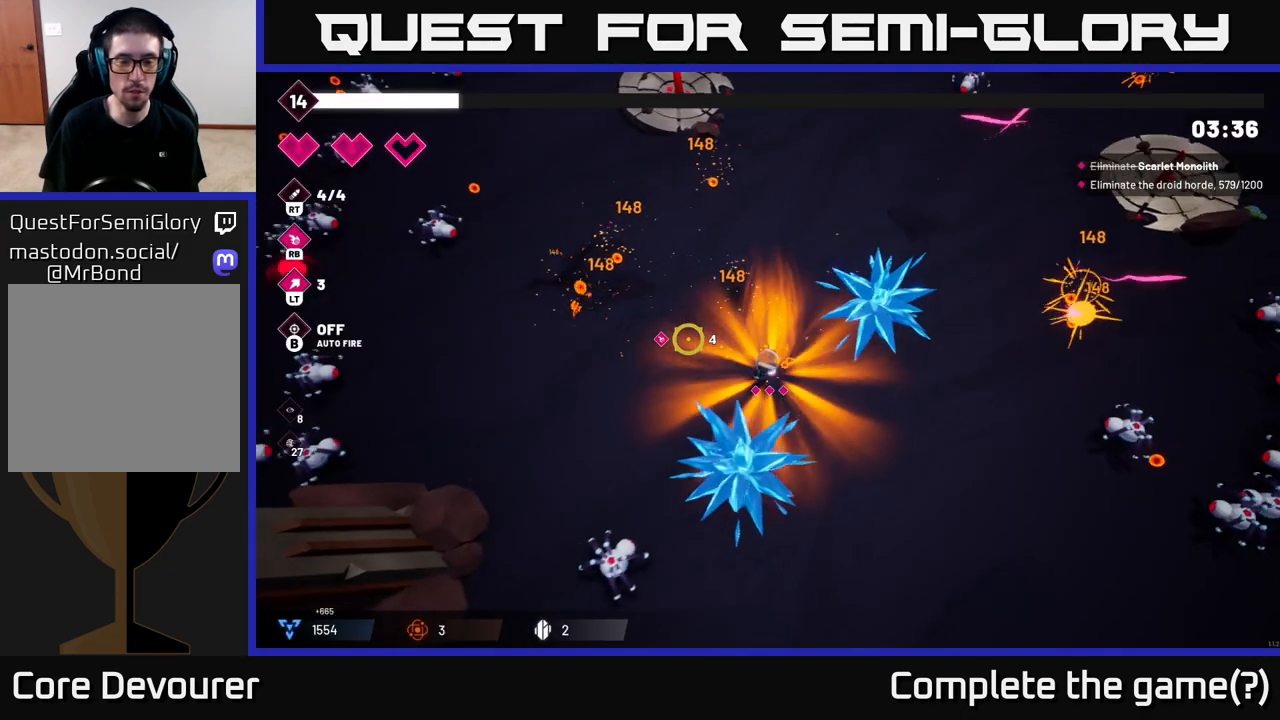
{"buttons": [], "left_stick": "up", "right_stick": "up", "events": [[33, "right_stick", "up-left"], [217, "left_stick", "up-left"], [433, "right_stick", "up"], [500, "left_stick", "up"]]}
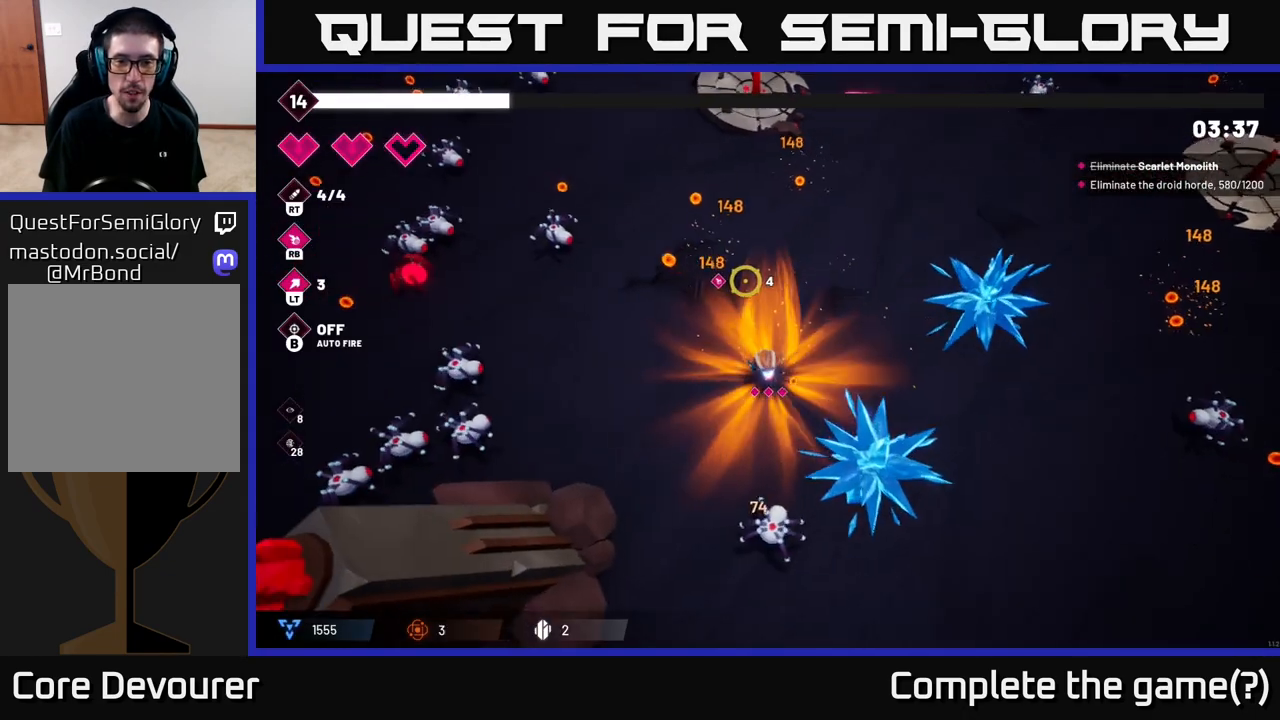
{"buttons": [], "left_stick": "up-left", "right_stick": "up", "events": [[500, "left_stick", "up-left"]]}
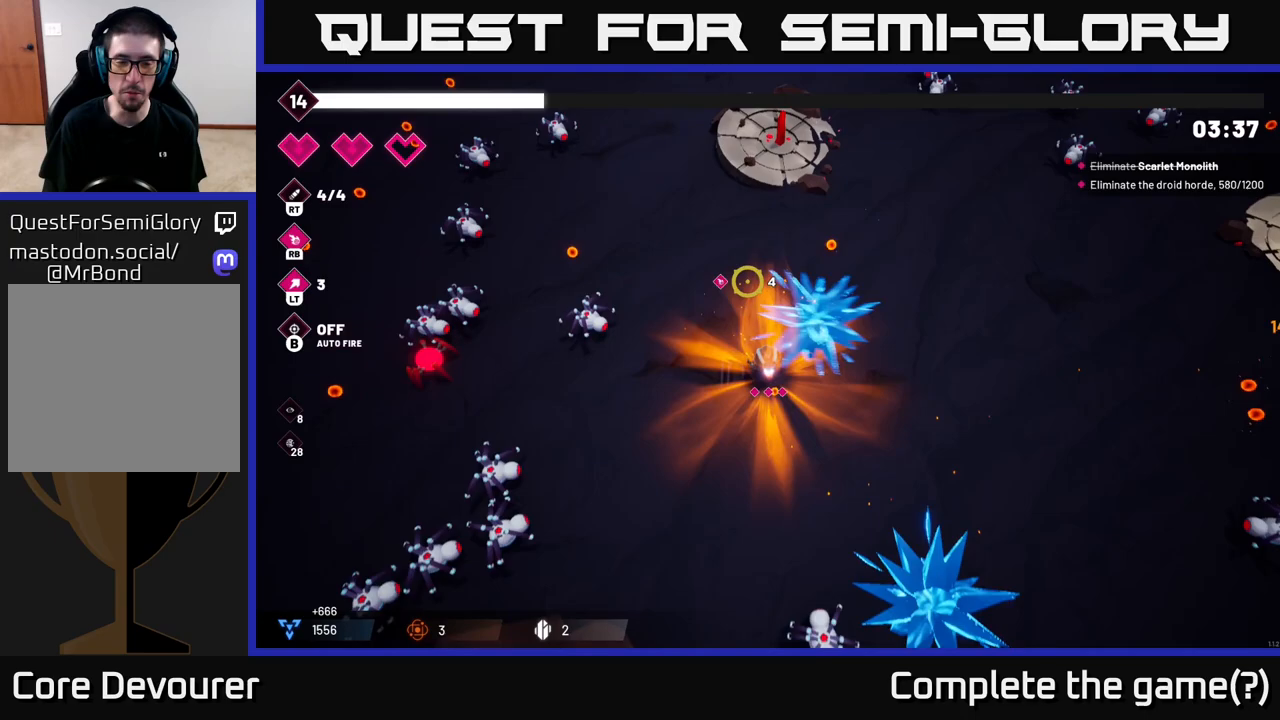
{"buttons": ["R2"], "left_stick": "up-left", "right_stick": "left", "events": [[83, "right_stick", "left"], [500, "R2", "down"]]}
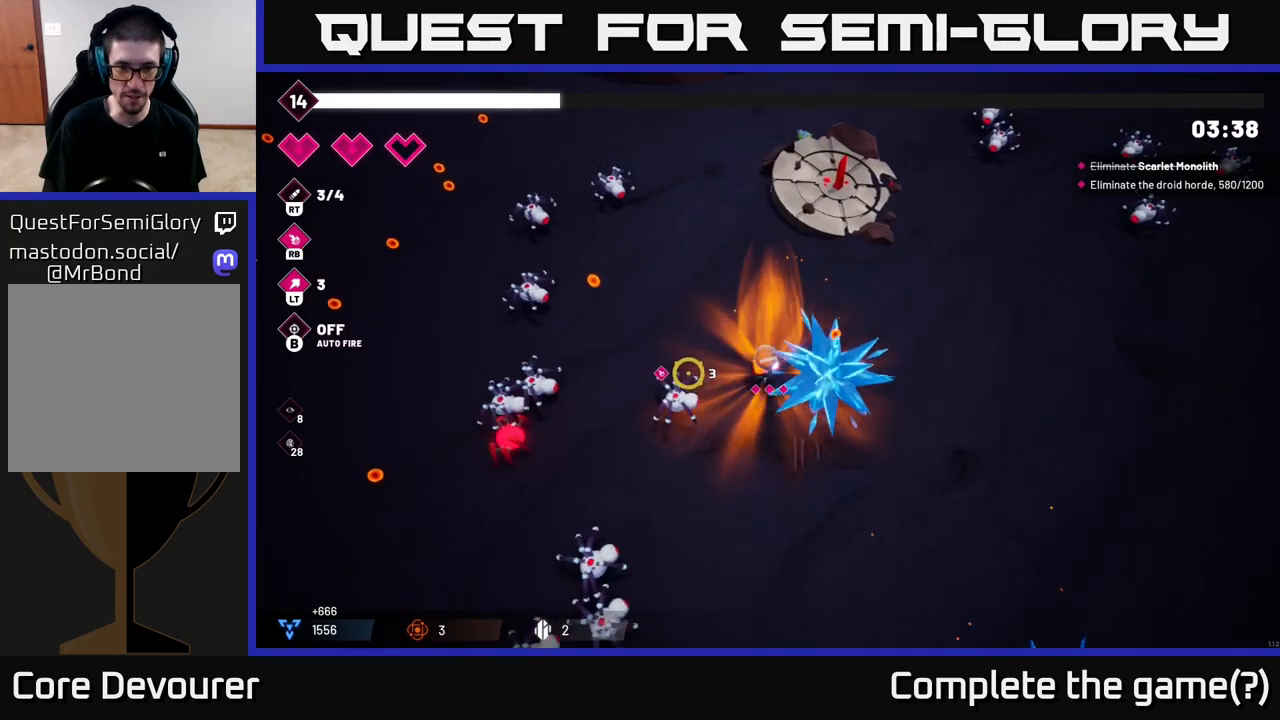
{"buttons": [], "left_stick": "down", "right_stick": "down-left", "events": [[183, "R2", "up"], [217, "right_stick", "down-left"], [417, "left_stick", "down-left"], [483, "left_stick", "down"]]}
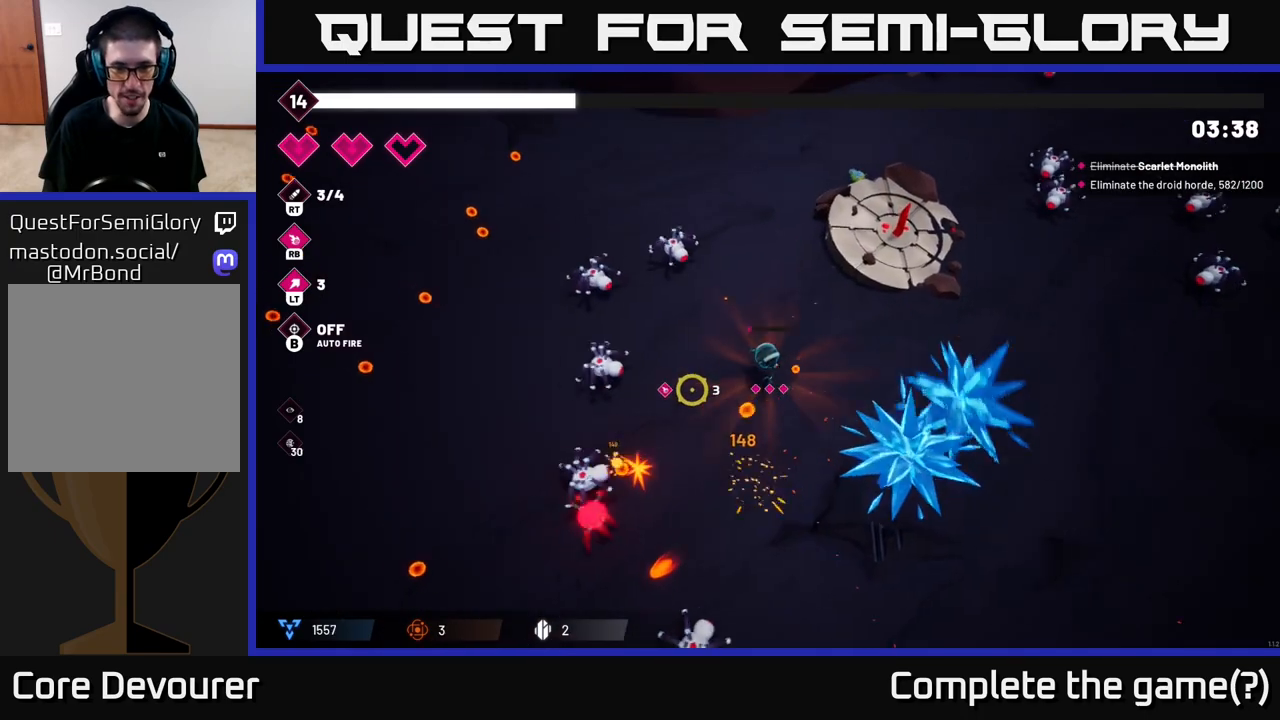
{"buttons": [], "left_stick": "right", "right_stick": "down-left", "events": [[250, "R2", "down"], [417, "R2", "up"], [467, "left_stick", "right"]]}
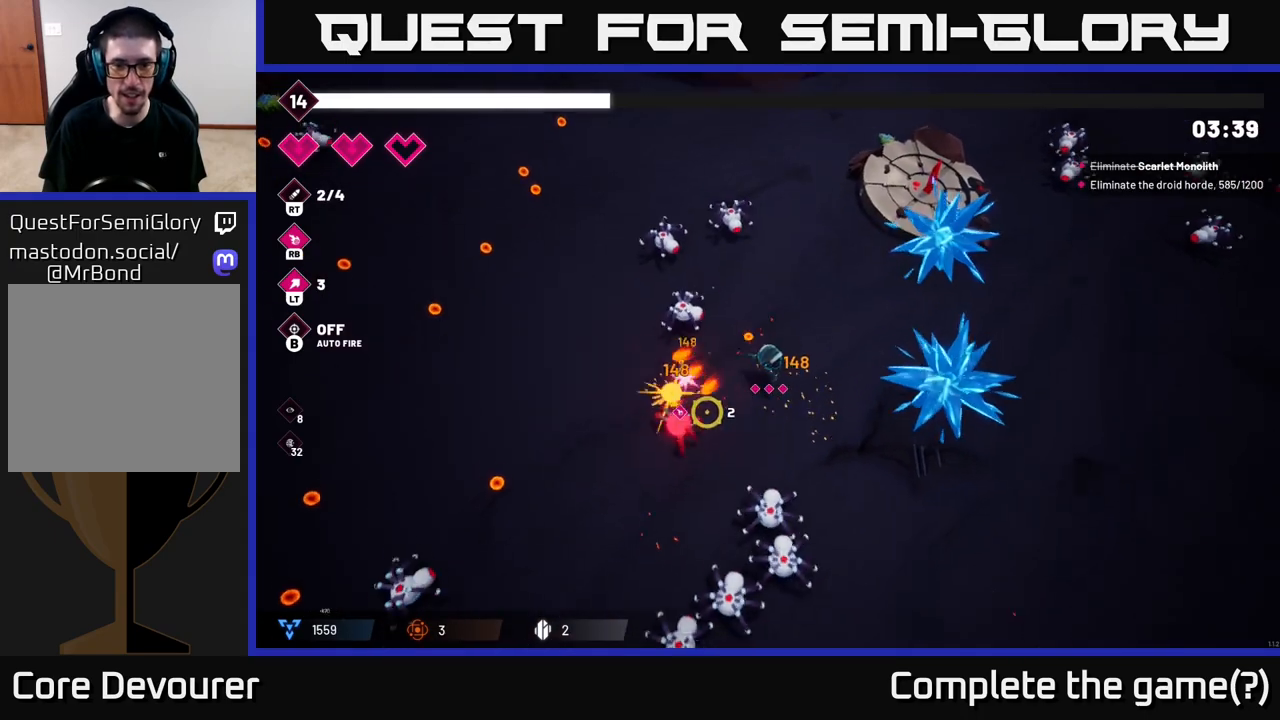
{"buttons": ["R2"], "left_stick": "down-right", "right_stick": "down-left", "events": [[150, "right_stick", "left"], [250, "left_stick", "down"], [333, "right_stick", "down-left"], [417, "left_stick", "down-right"], [450, "R2", "down"]]}
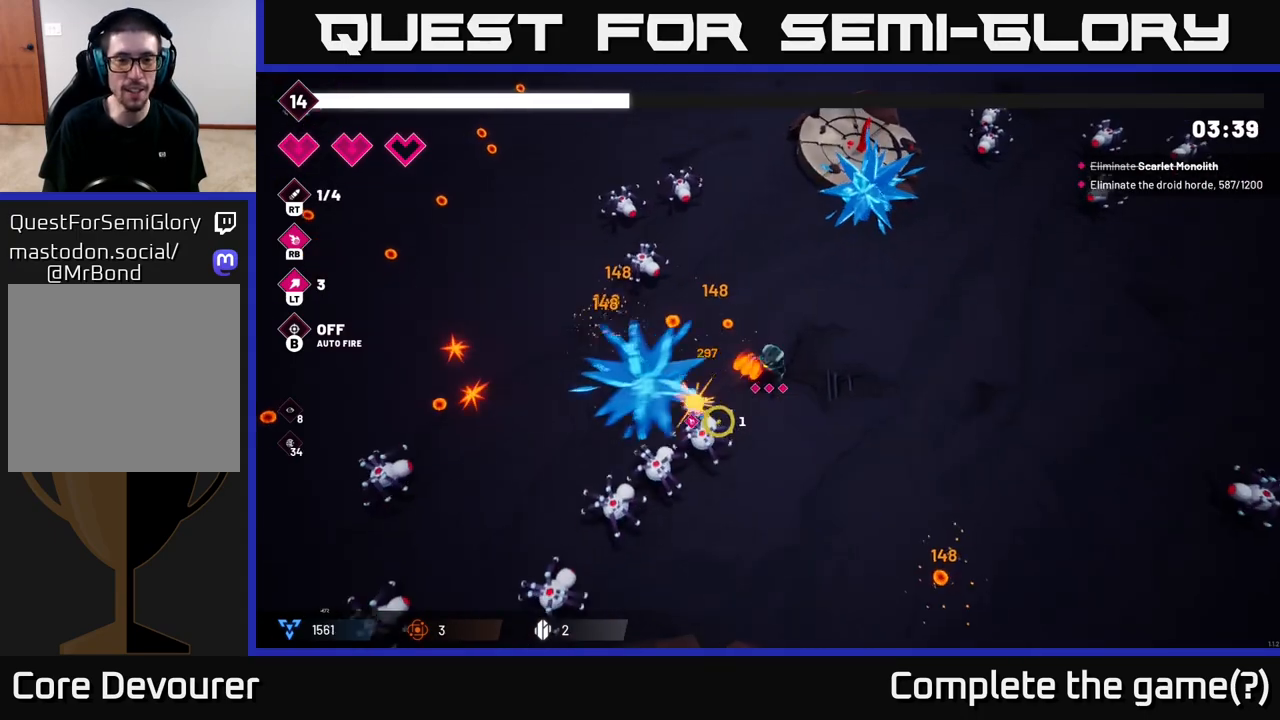
{"buttons": [], "left_stick": "up-left", "right_stick": "down-left", "events": [[67, "R2", "up"], [100, "left_stick", "center"], [233, "left_stick", "down"], [400, "left_stick", "up-left"]]}
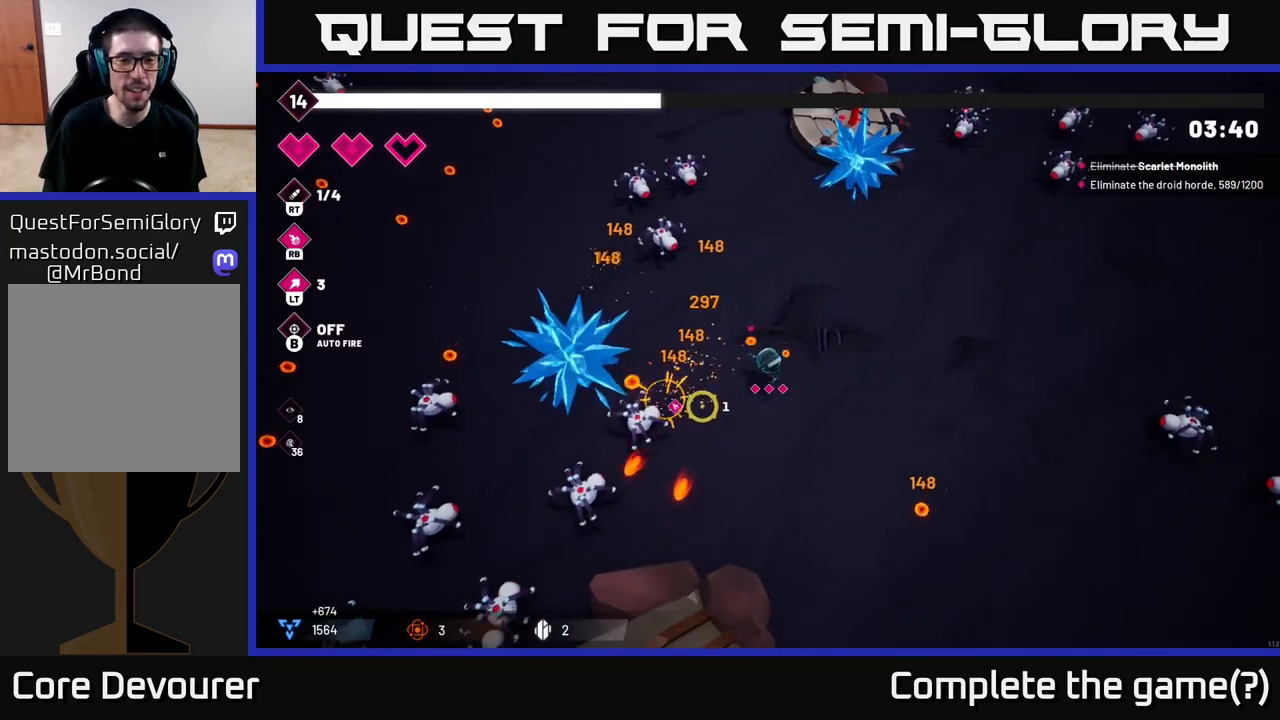
{"buttons": [], "left_stick": "left", "right_stick": "down-left", "events": [[117, "left_stick", "left"], [217, "R2", "down"], [267, "left_stick", "up-left"], [350, "R2", "up"], [400, "left_stick", "left"]]}
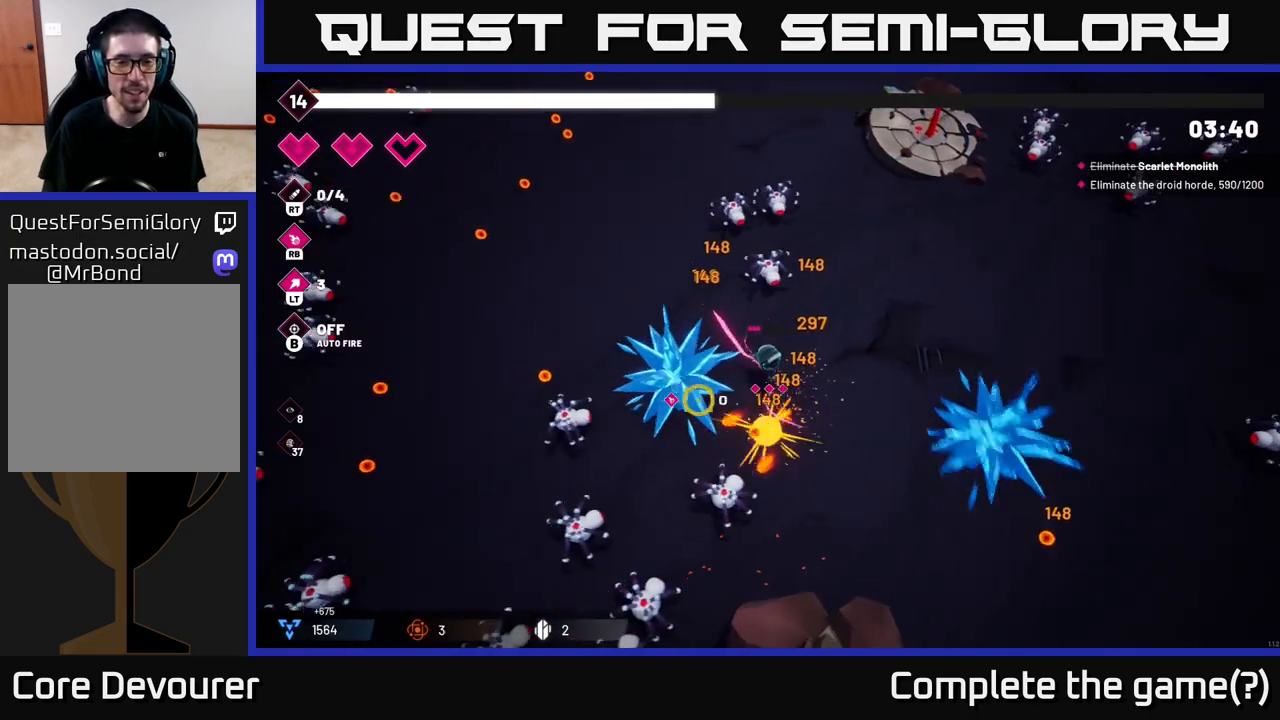
{"buttons": ["R2"], "left_stick": "up-left", "right_stick": "down-left", "events": [[300, "left_stick", "up-left"], [467, "R2", "down"]]}
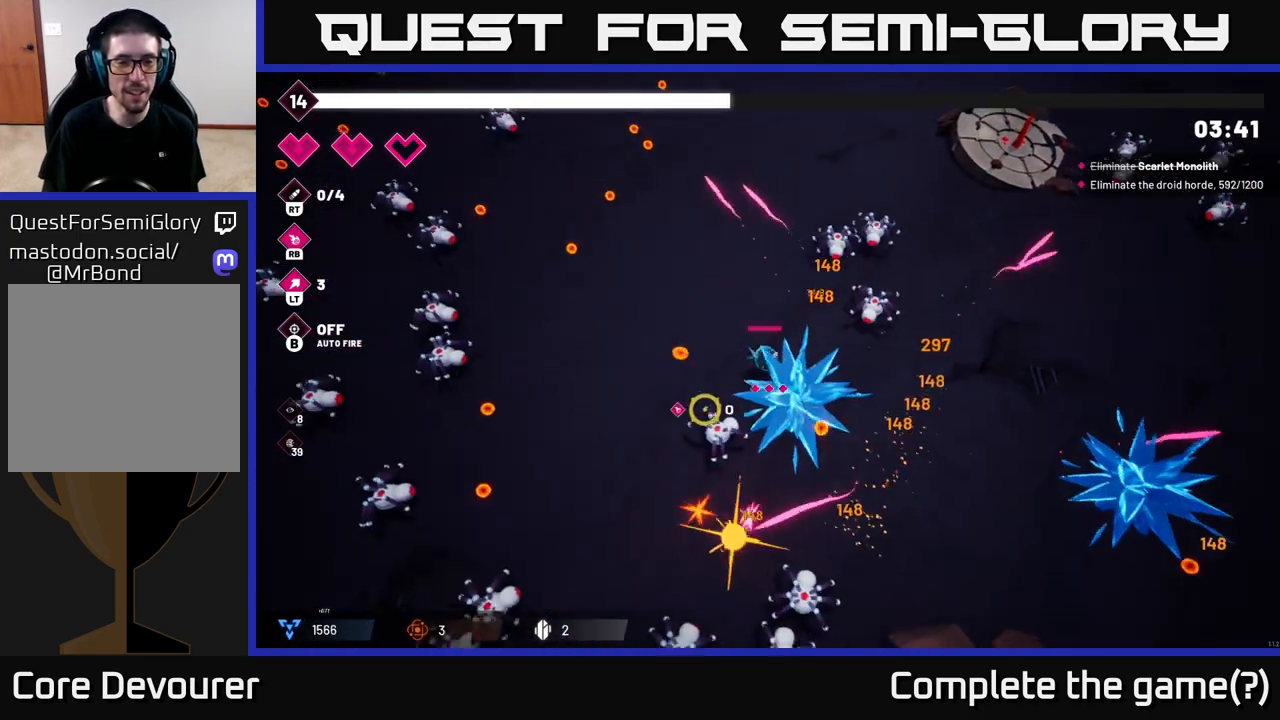
{"buttons": [], "left_stick": "up-left", "right_stick": "left", "events": [[117, "R2", "up"], [150, "left_stick", "left"], [150, "right_stick", "left"], [333, "left_stick", "up-left"]]}
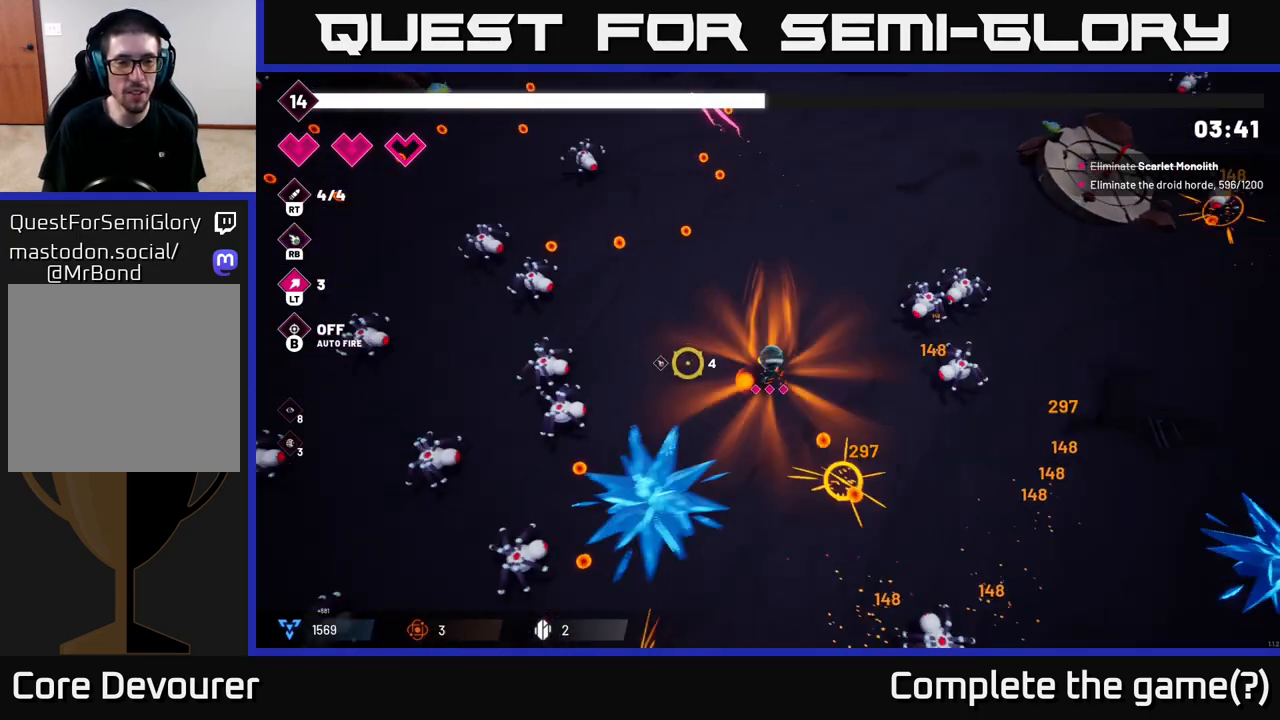
{"buttons": [], "left_stick": "up-left", "right_stick": "up-left", "events": [[100, "right_stick", "up-left"], [200, "left_stick", "up"], [450, "left_stick", "up-left"]]}
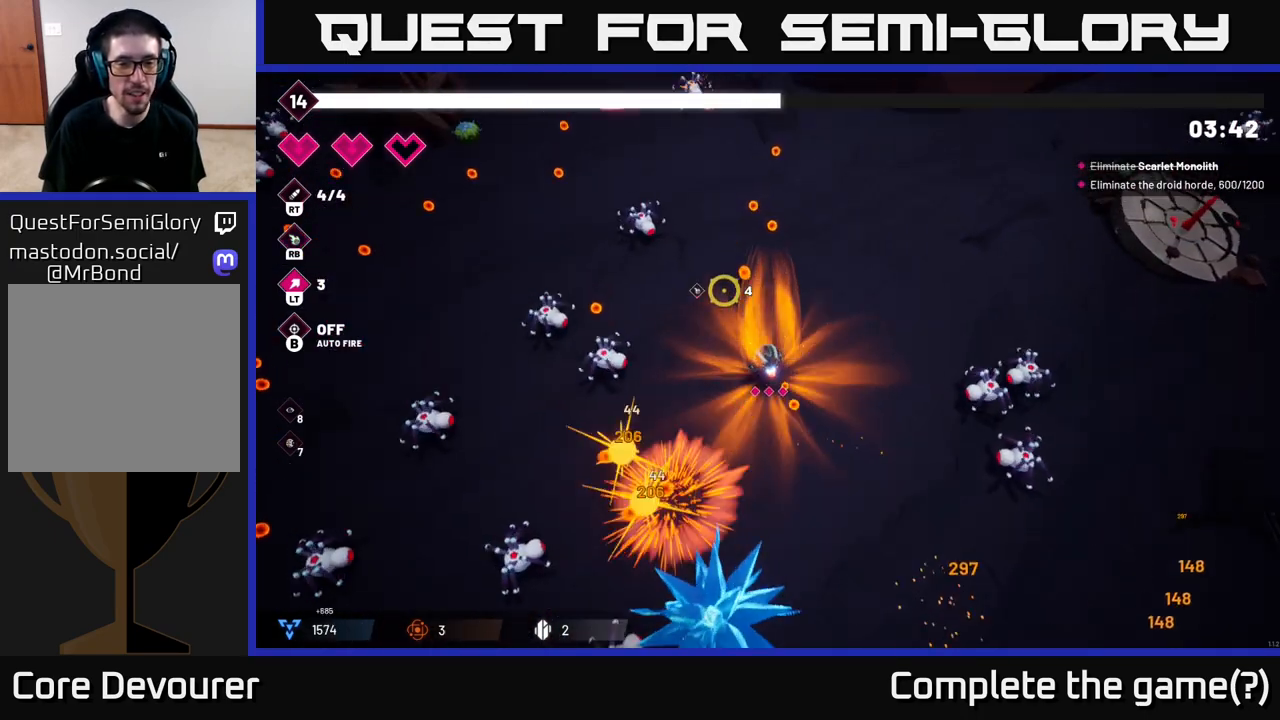
{"buttons": [], "left_stick": "up-right", "right_stick": "up-left", "events": [[117, "right_stick", "left"], [250, "R2", "down"], [400, "R2", "up"], [400, "left_stick", "up-right"], [433, "right_stick", "up-left"]]}
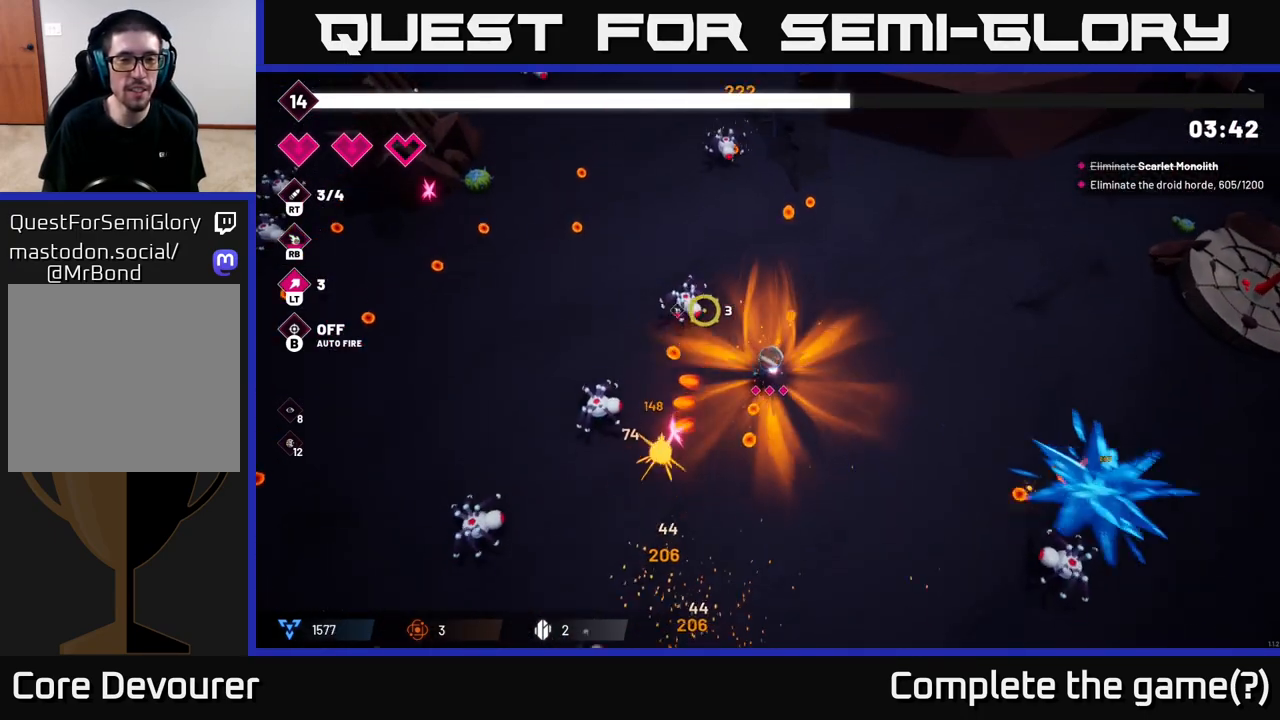
{"buttons": [], "left_stick": "up", "right_stick": "up-left", "events": [[67, "left_stick", "up"], [183, "right_stick", "left"], [233, "R2", "down"], [367, "R2", "up"], [450, "right_stick", "up-left"]]}
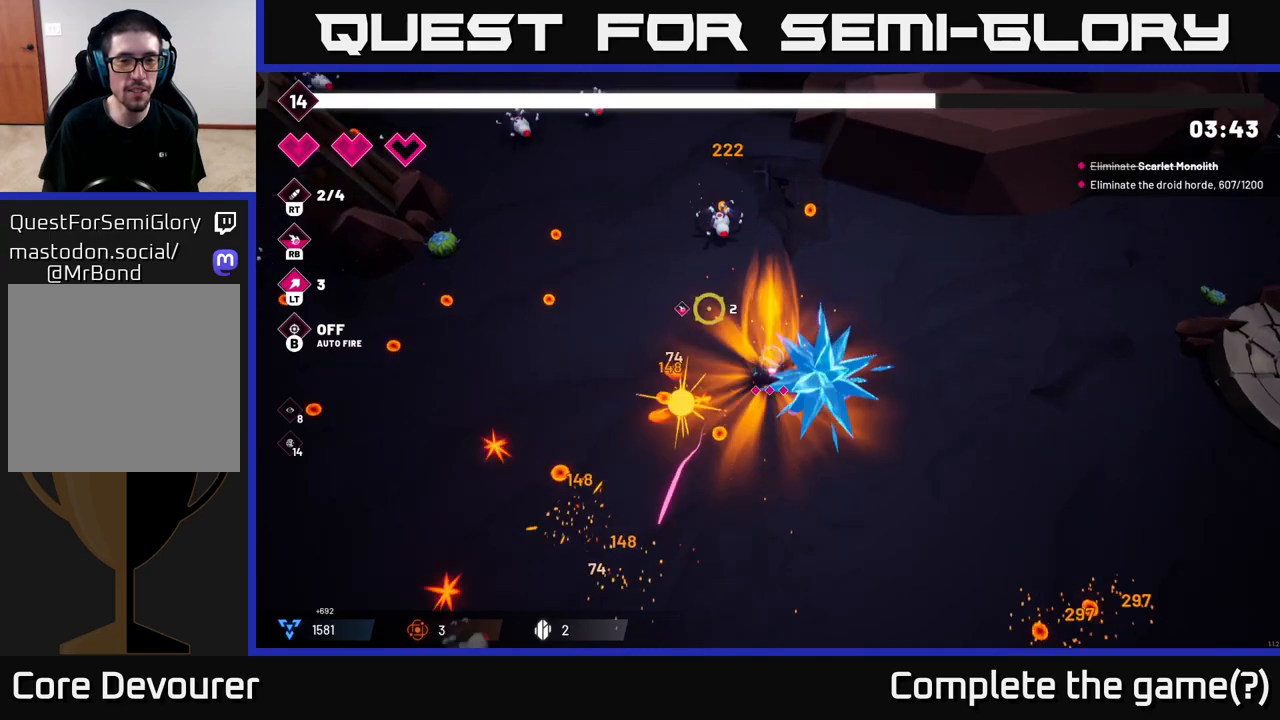
{"buttons": [], "left_stick": "left", "right_stick": "up-left", "events": [[133, "left_stick", "up-left"], [217, "R2", "down"], [283, "left_stick", "left"], [367, "R2", "up"]]}
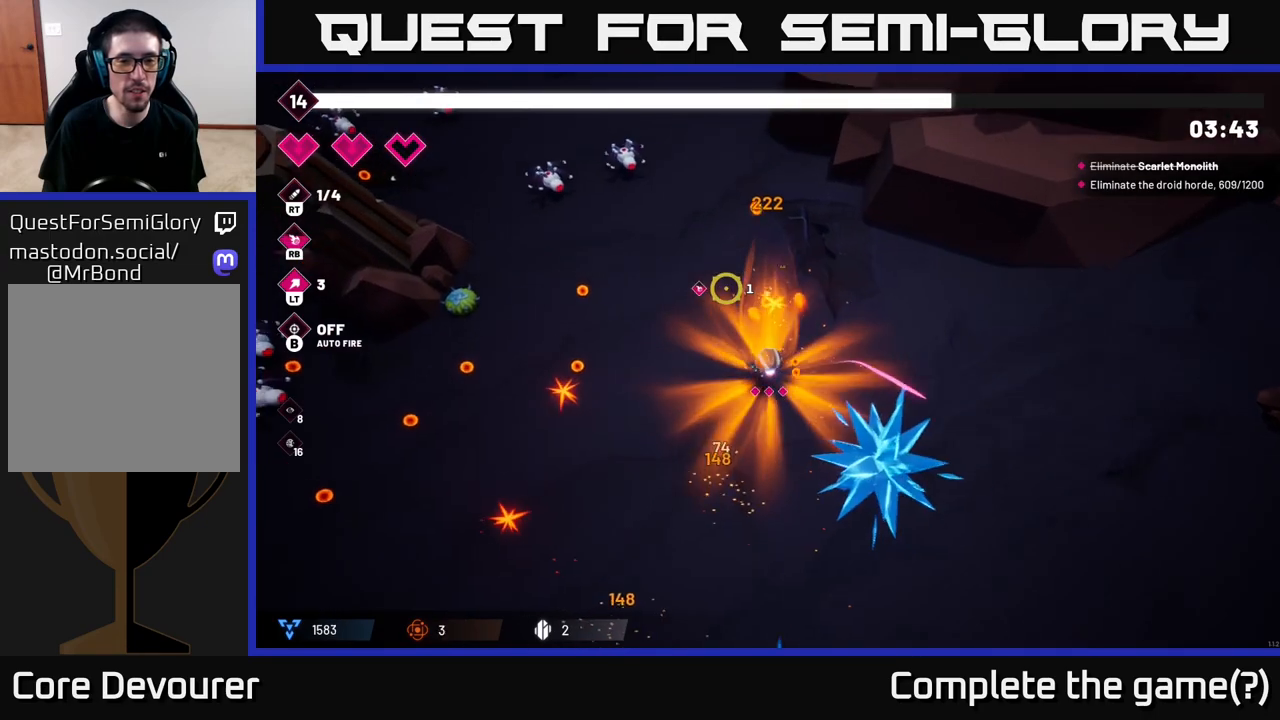
{"buttons": [], "left_stick": "up-left", "right_stick": "up-left", "events": [[217, "left_stick", "up-left"]]}
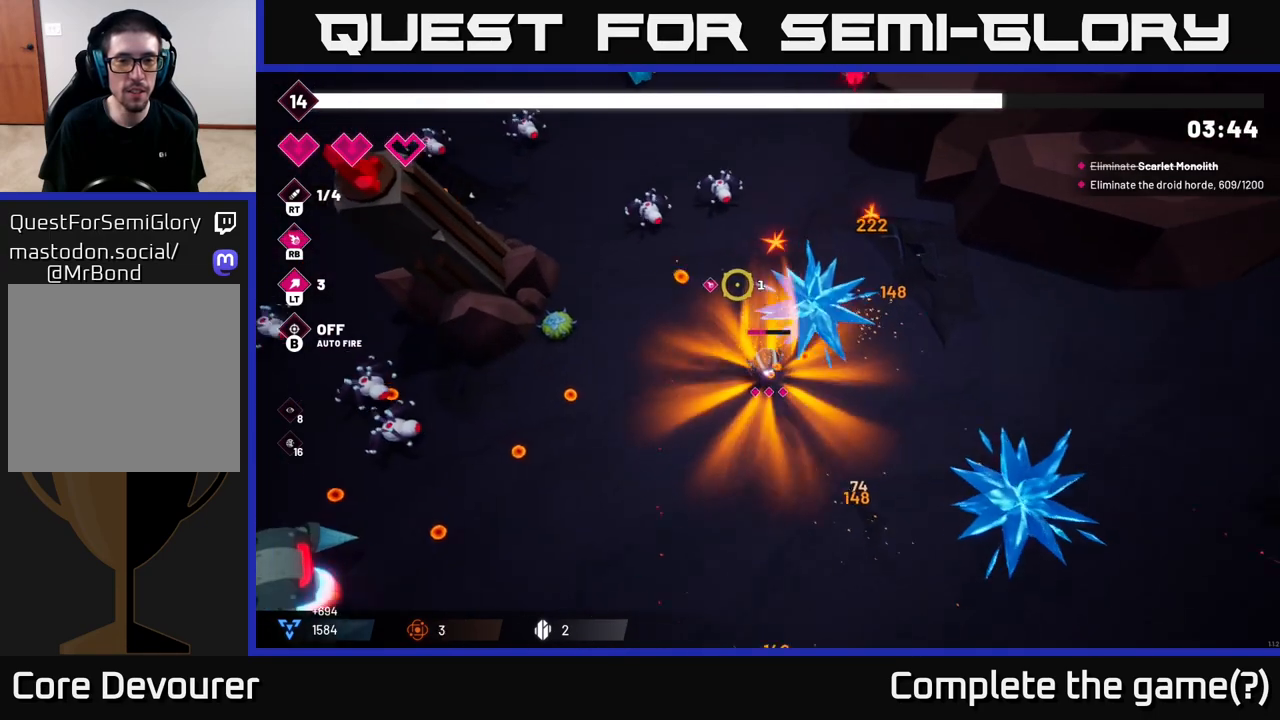
{"buttons": [], "left_stick": "left", "right_stick": "up-left", "events": [[50, "R2", "down"], [133, "left_stick", "down-left"], [183, "R2", "up"], [383, "left_stick", "left"]]}
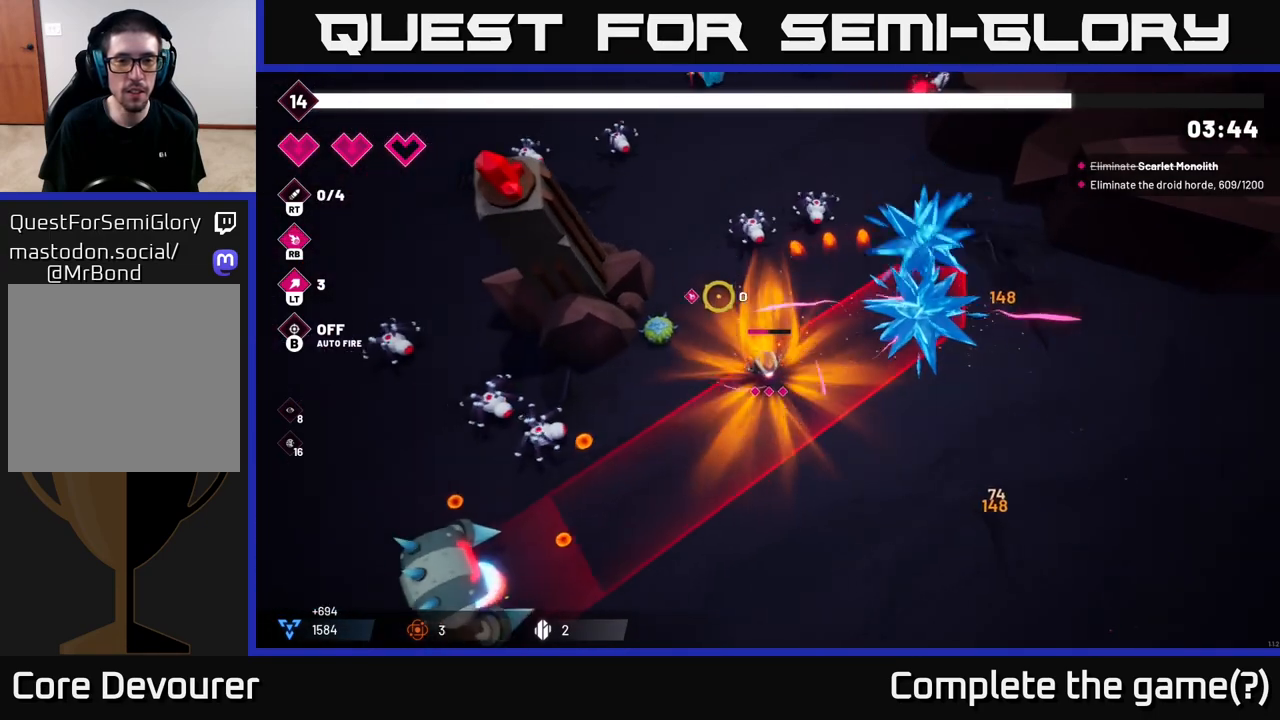
{"buttons": ["L2"], "left_stick": "down-right", "right_stick": "down-left", "events": [[33, "left_stick", "down-left"], [200, "right_stick", "left"], [217, "left_stick", "down"], [317, "left_stick", "down-right"], [317, "right_stick", "down-left"], [483, "L2", "down"]]}
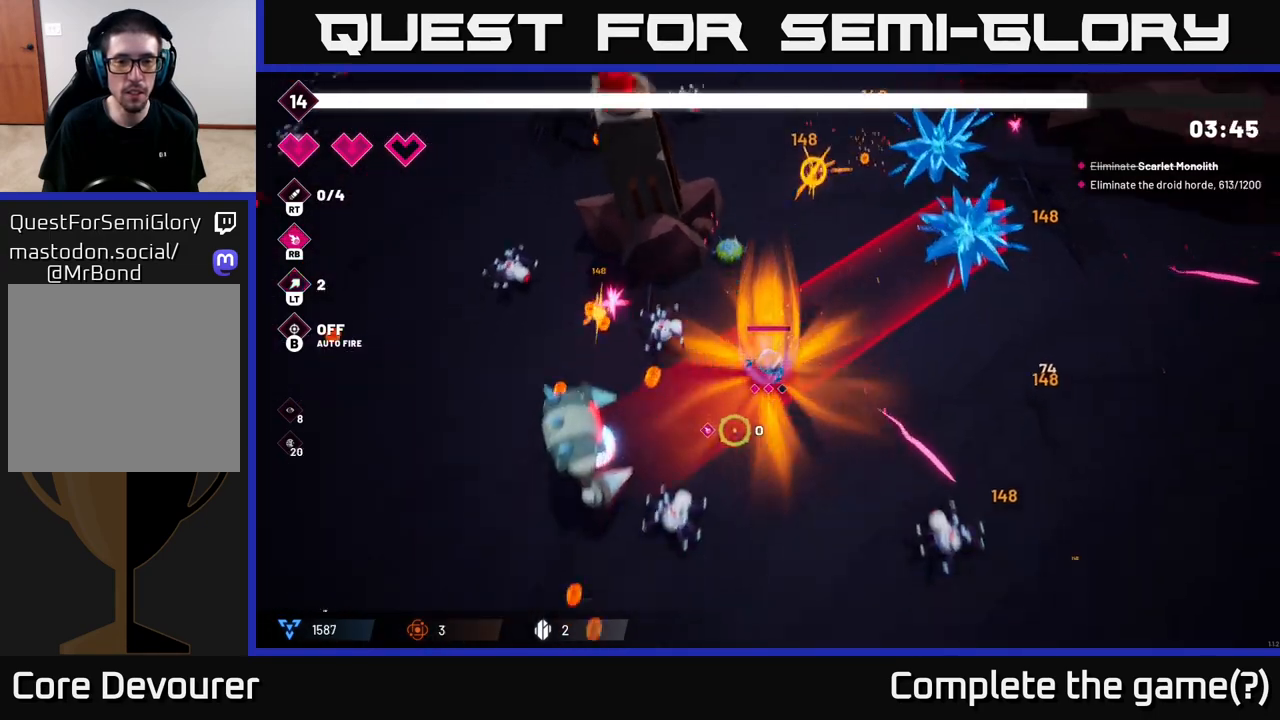
{"buttons": ["R2"], "left_stick": "down", "right_stick": "left", "events": [[100, "L2", "up"], [217, "left_stick", "down"], [317, "right_stick", "up-left"], [383, "R2", "down"], [433, "right_stick", "left"]]}
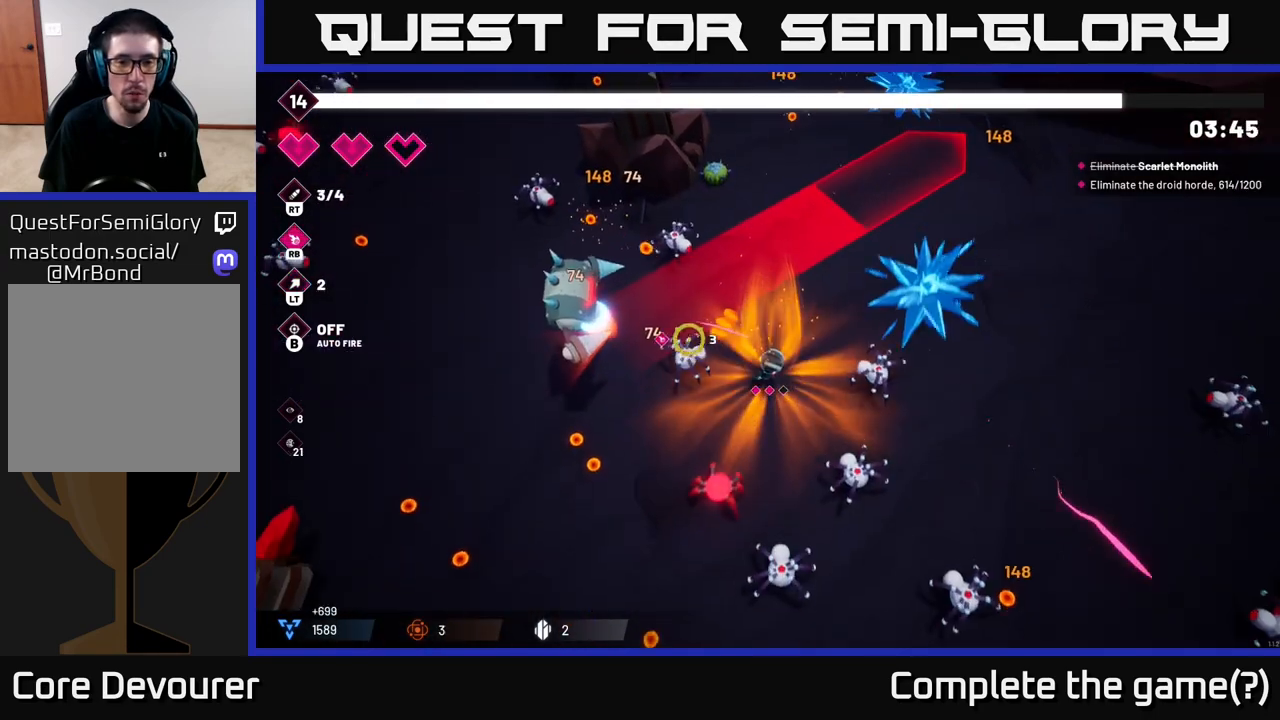
{"buttons": [], "left_stick": "left", "right_stick": "up-left", "events": [[17, "R2", "up"], [100, "right_stick", "up-left"], [133, "left_stick", "left"]]}
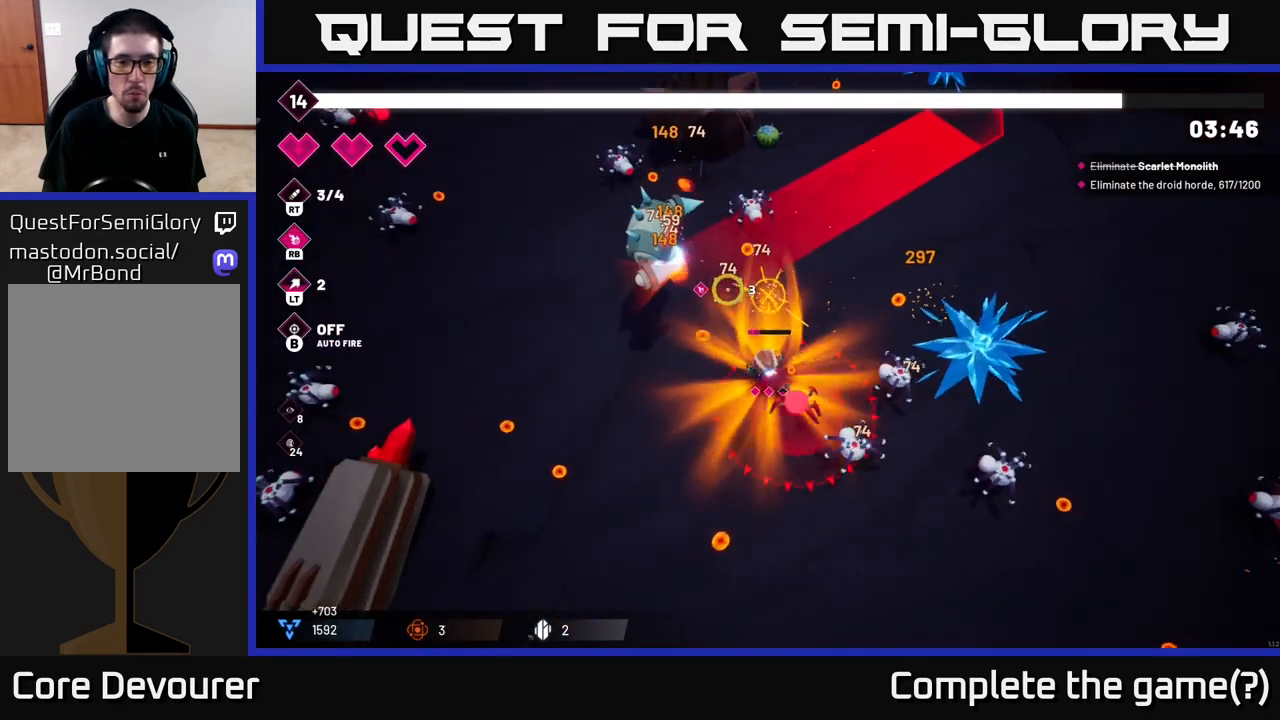
{"buttons": [], "left_stick": "left", "right_stick": "up-right", "events": [[17, "right_stick", "up"], [50, "R2", "down"], [150, "left_stick", "up-left"], [200, "R2", "up"], [300, "left_stick", "left"], [433, "right_stick", "up-right"]]}
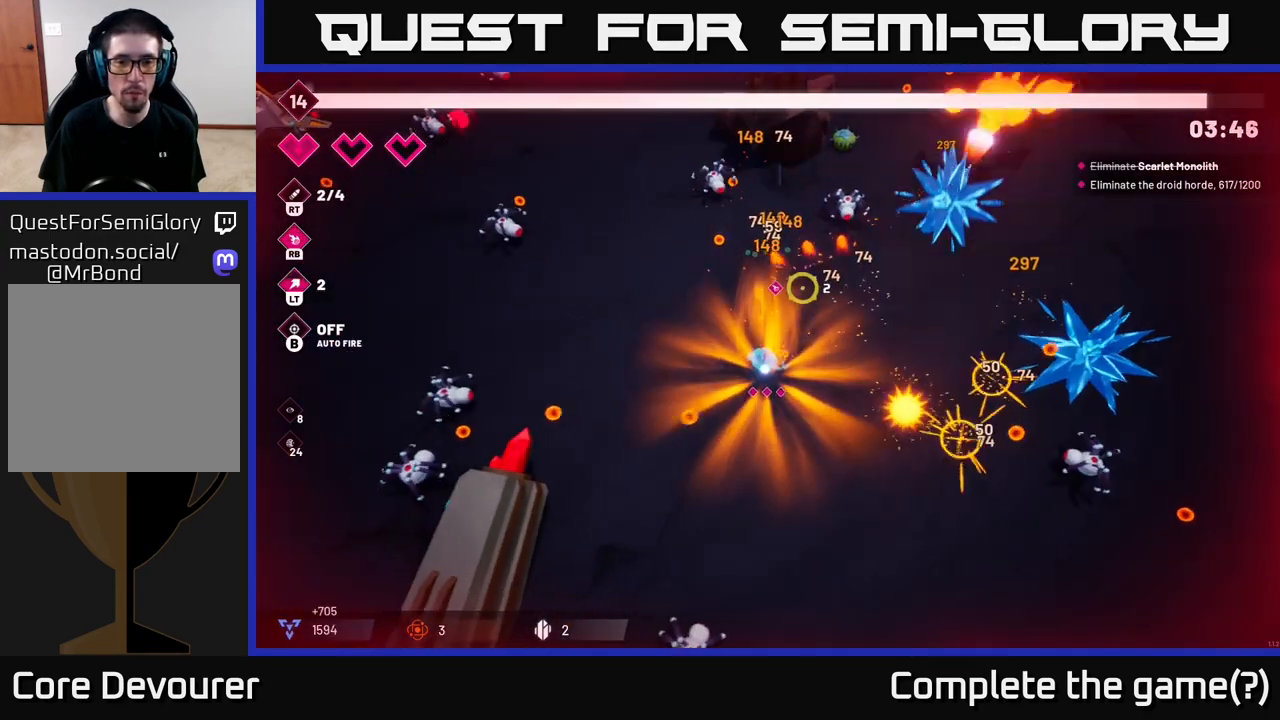
{"buttons": [], "left_stick": "up-right", "right_stick": "right", "events": [[33, "left_stick", "up-left"], [133, "left_stick", "up"], [367, "left_stick", "up-right"], [450, "right_stick", "right"]]}